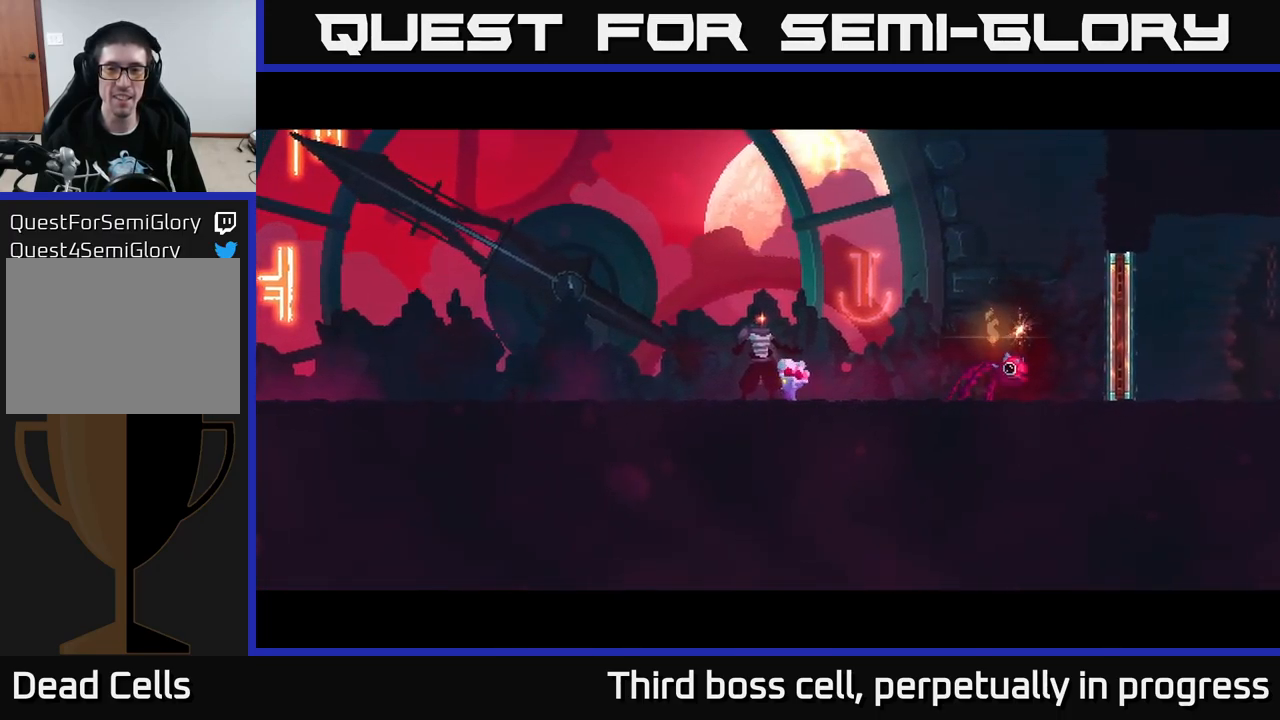
Gameplay with a controller (Xbox layout); each line is a JSON object with the inputs held at the frame after it. "events" lists button and stick changes between this image and that frame as [ms after this image, input, new state], when the widget could be followed in between.
{"buttons": [], "left_stick": "center", "right_stick": "center", "events": []}
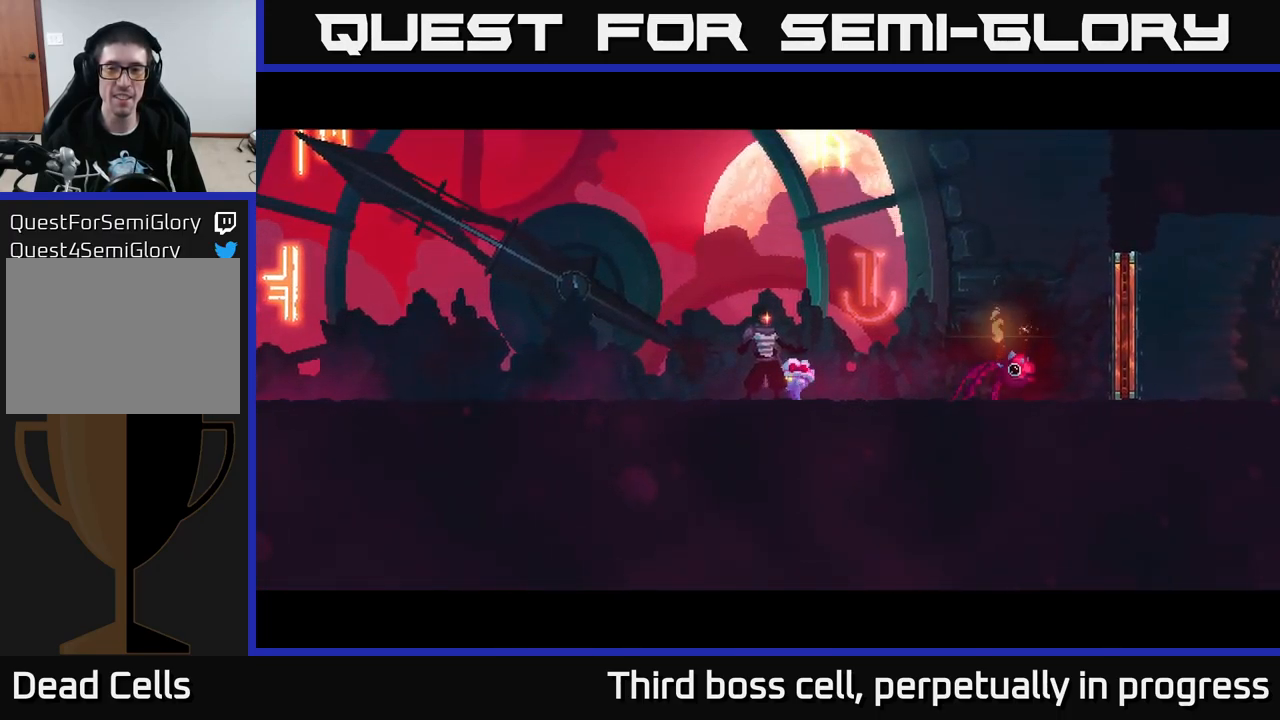
{"buttons": [], "left_stick": "center", "right_stick": "center", "events": []}
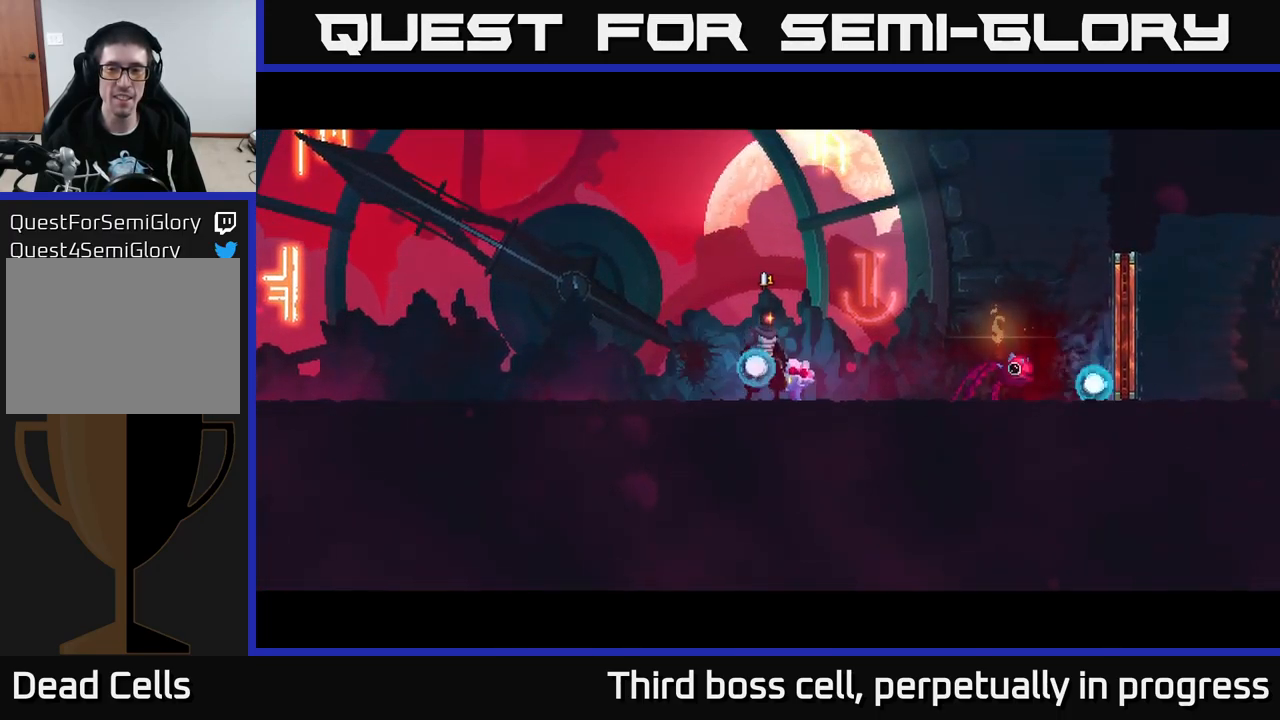
{"buttons": [], "left_stick": "center", "right_stick": "center", "events": [[167, "left_stick", "left"], [417, "left_stick", "center"]]}
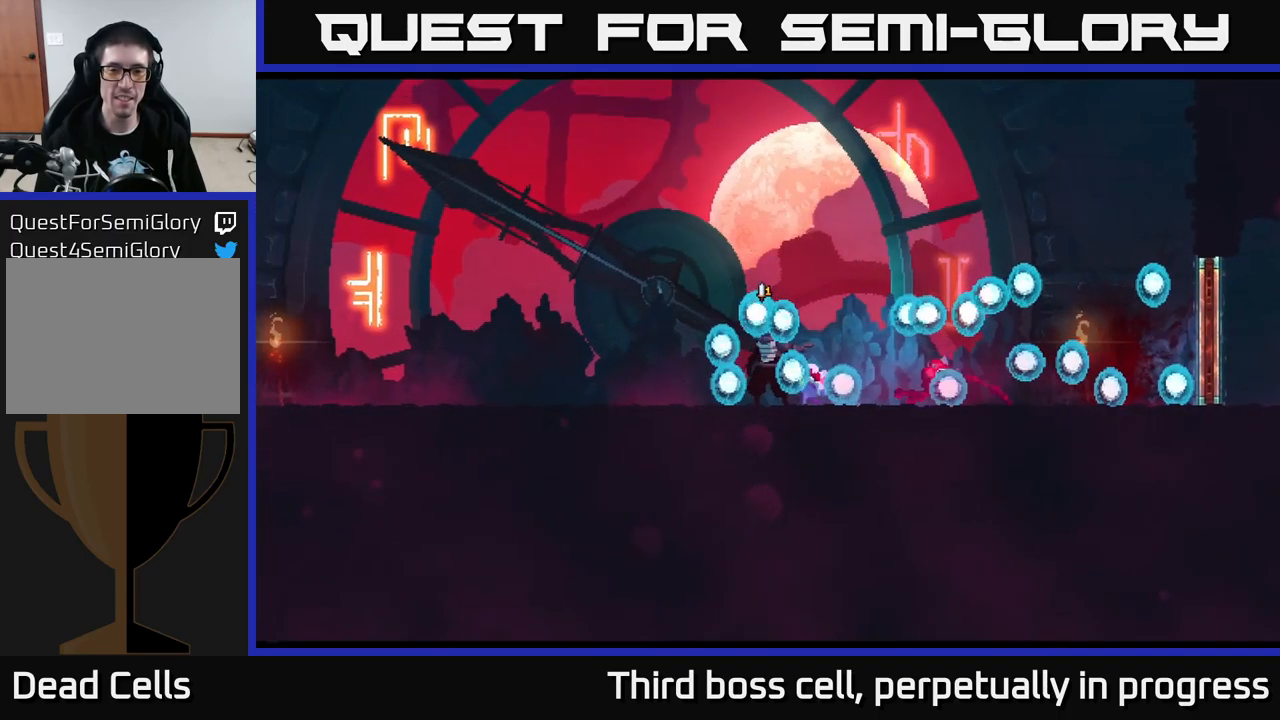
{"buttons": [], "left_stick": "center", "right_stick": "center", "events": [[67, "left_stick", "left"], [317, "left_stick", "center"]]}
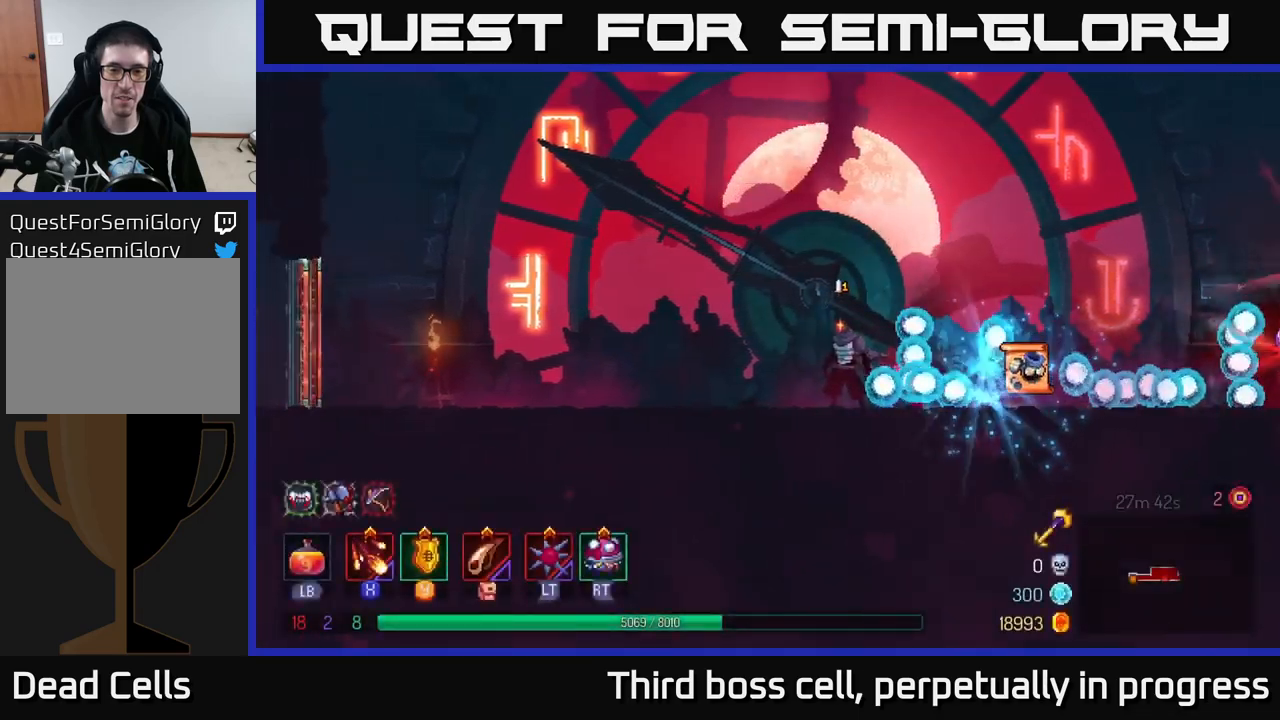
{"buttons": [], "left_stick": "right", "right_stick": "center", "events": [[167, "left_stick", "right"]]}
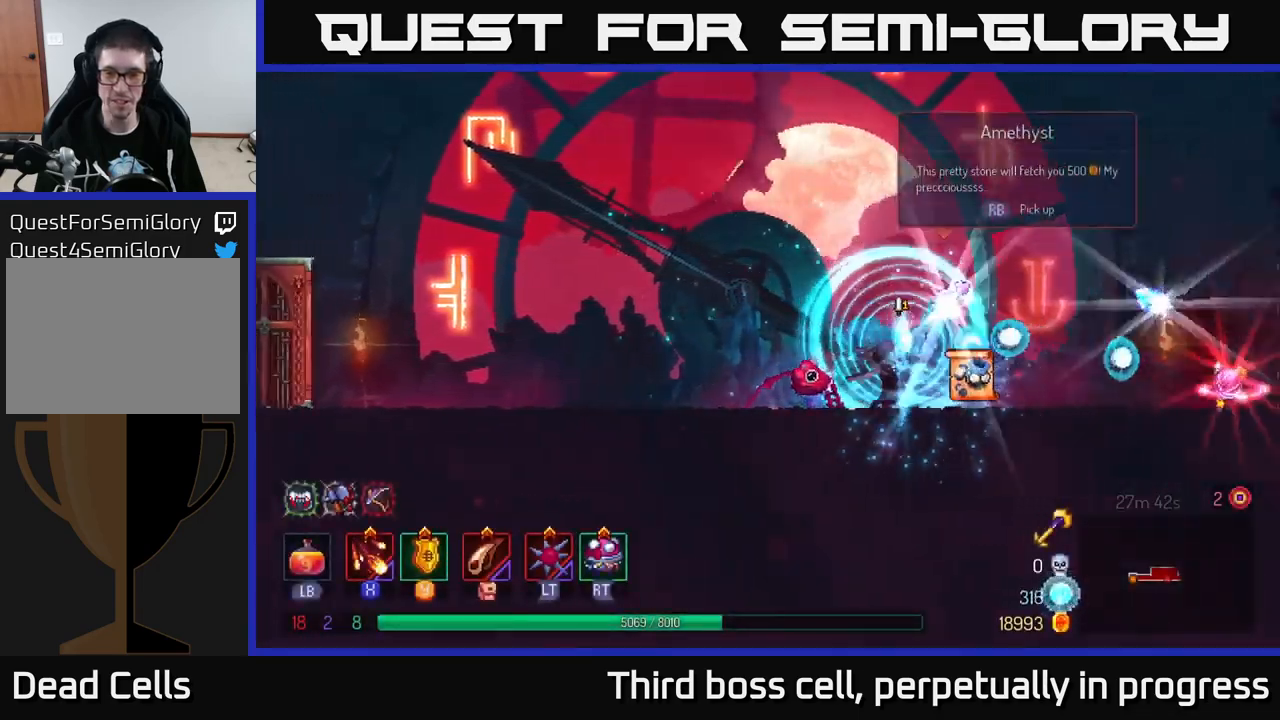
{"buttons": [], "left_stick": "right", "right_stick": "center", "events": [[134, "R1", "down"], [150, "left_stick", "center"], [200, "R1", "up"], [300, "left_stick", "right"]]}
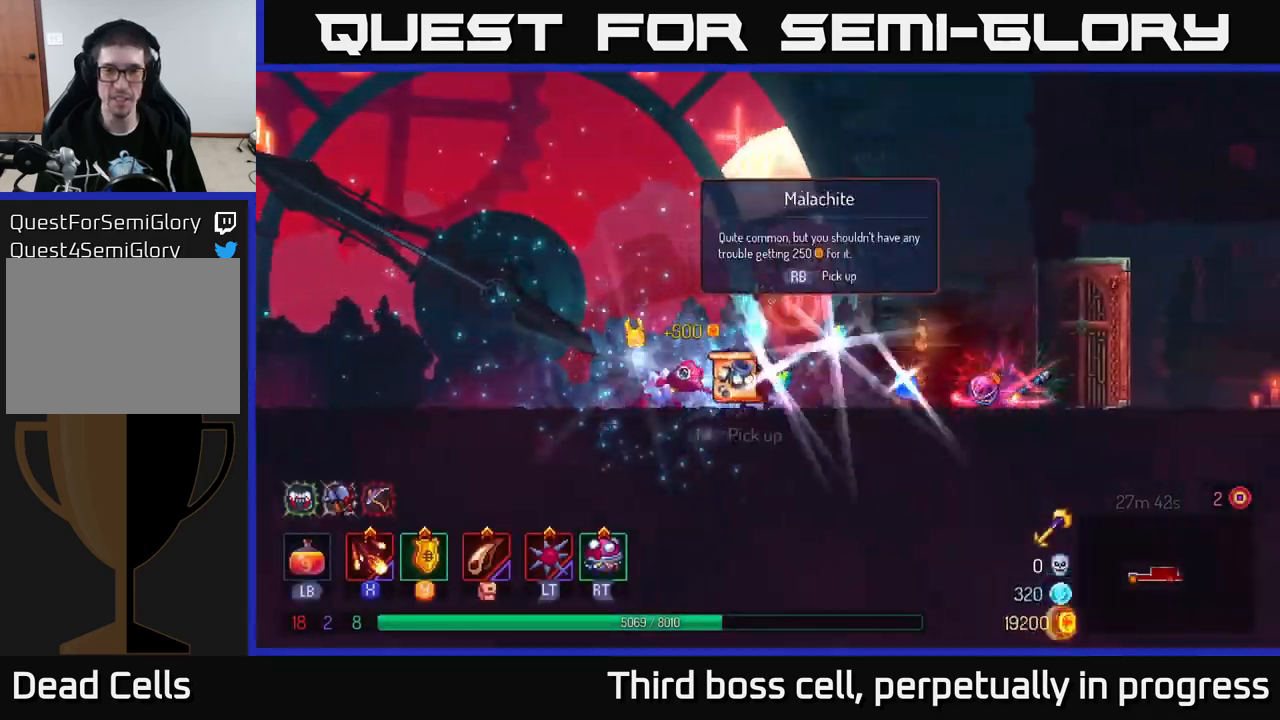
{"buttons": [], "left_stick": "center", "right_stick": "center", "events": [[50, "left_stick", "left"], [200, "left_stick", "center"], [434, "R1", "down"], [484, "R1", "up"]]}
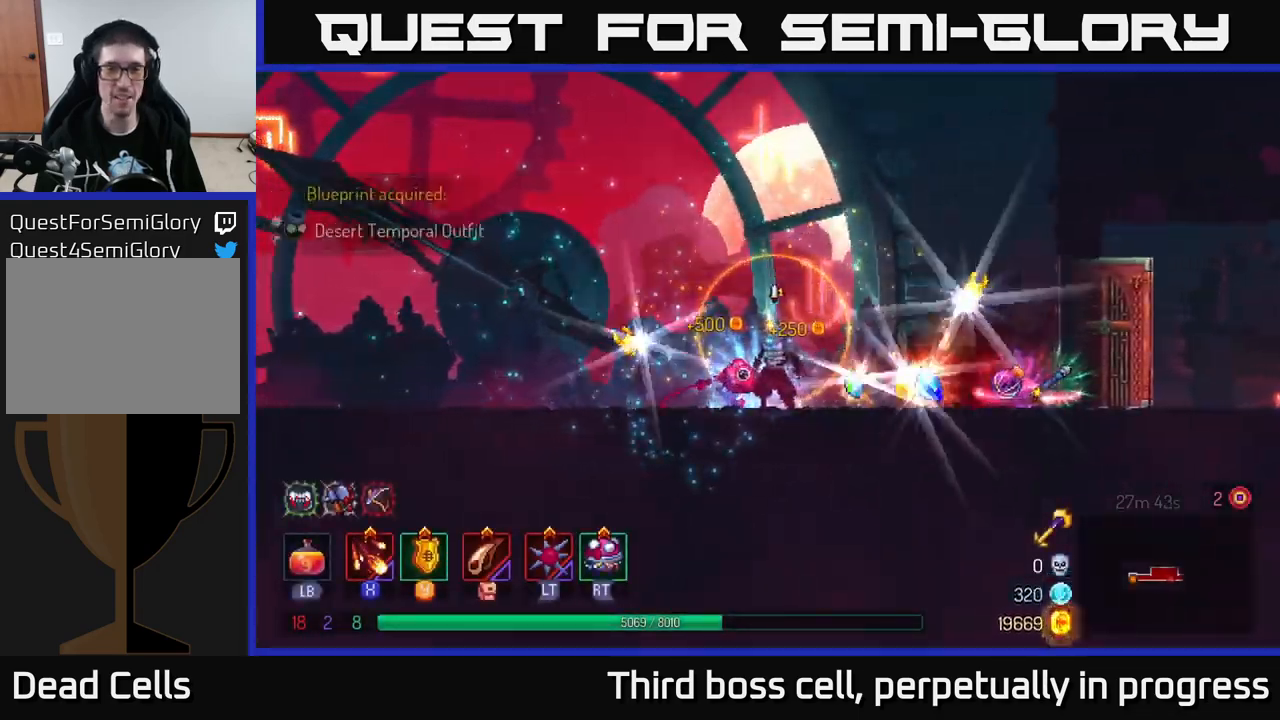
{"buttons": [], "left_stick": "left", "right_stick": "center", "events": [[117, "left_stick", "left"]]}
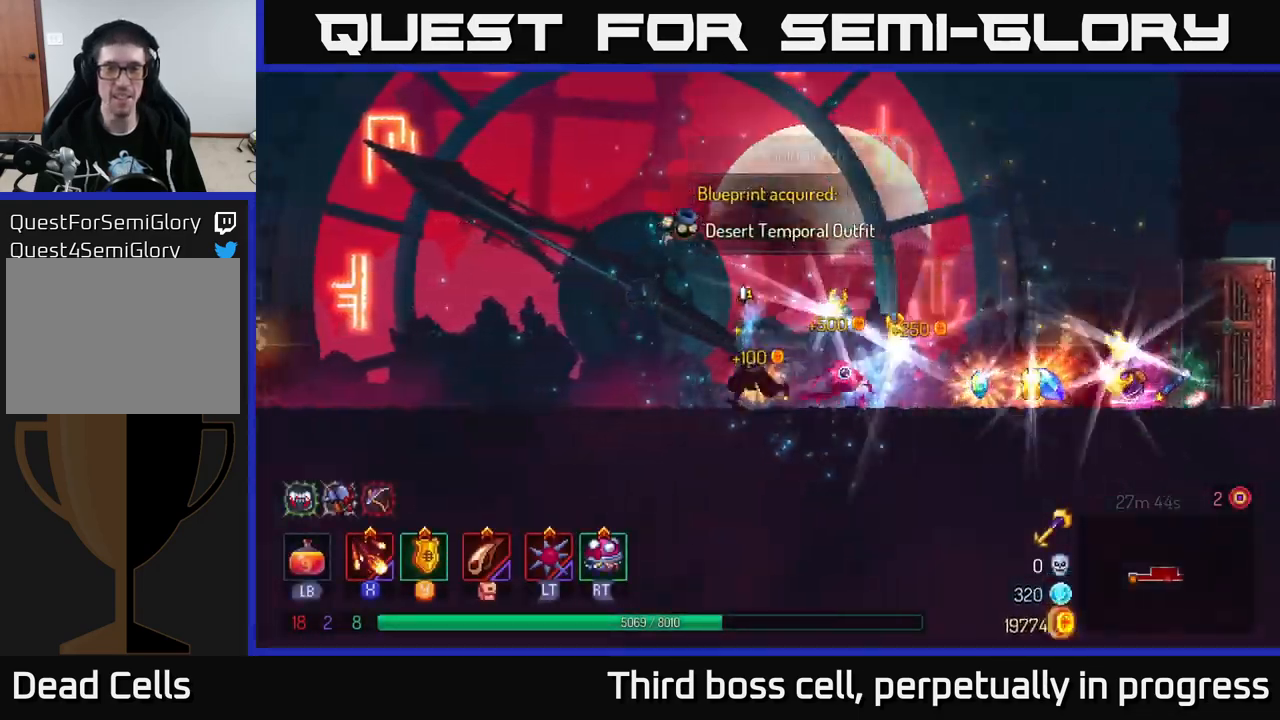
{"buttons": [], "left_stick": "right", "right_stick": "center", "events": [[67, "left_stick", "center"], [150, "left_stick", "right"]]}
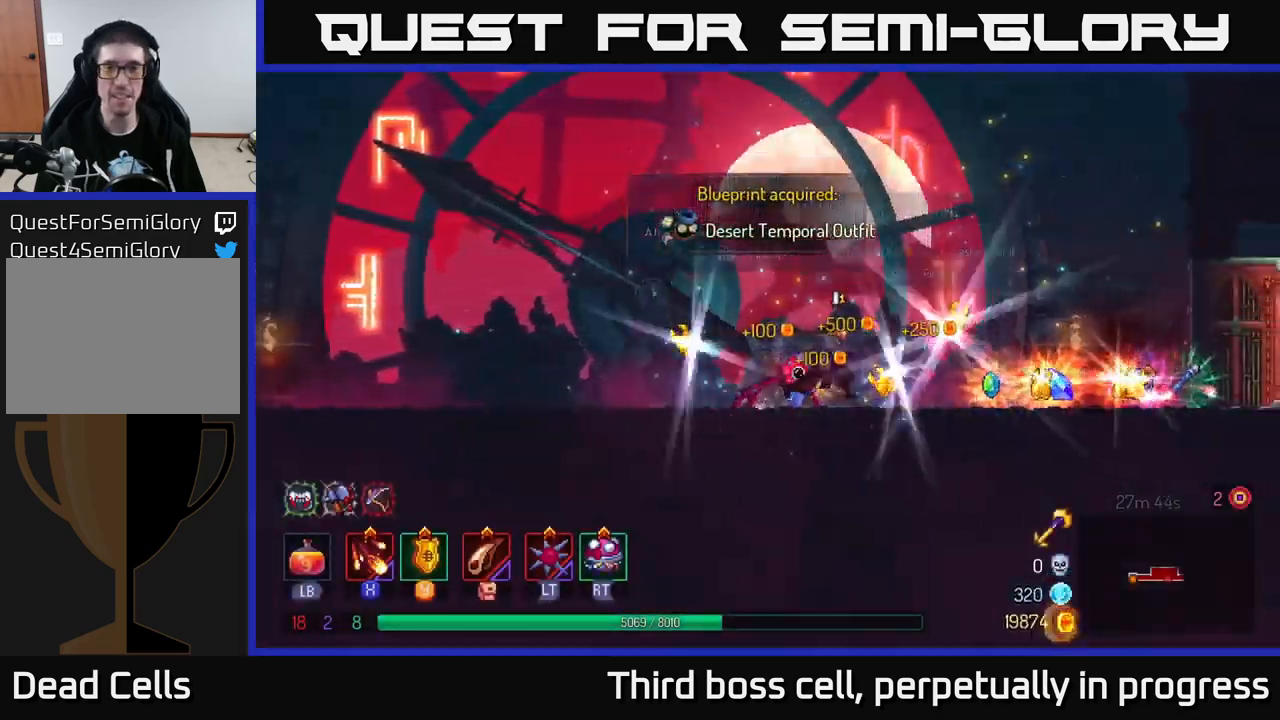
{"buttons": [], "left_stick": "right", "right_stick": "center", "events": []}
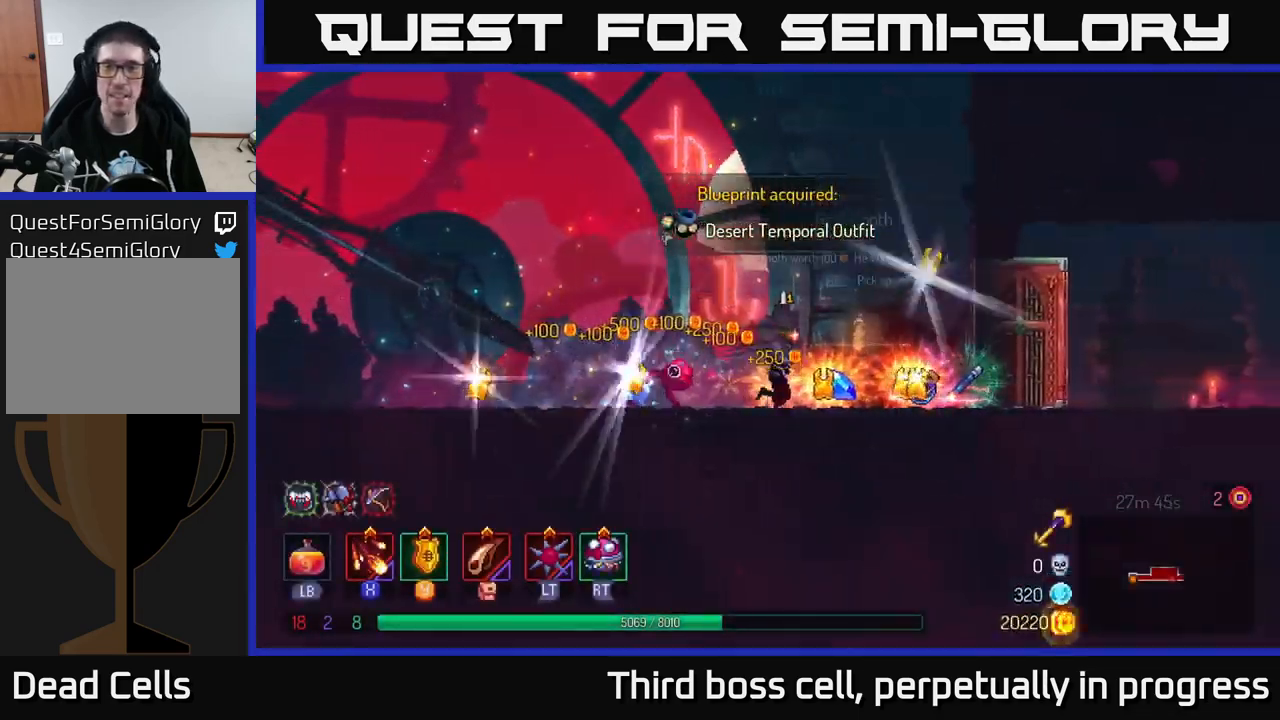
{"buttons": [], "left_stick": "right", "right_stick": "center", "events": []}
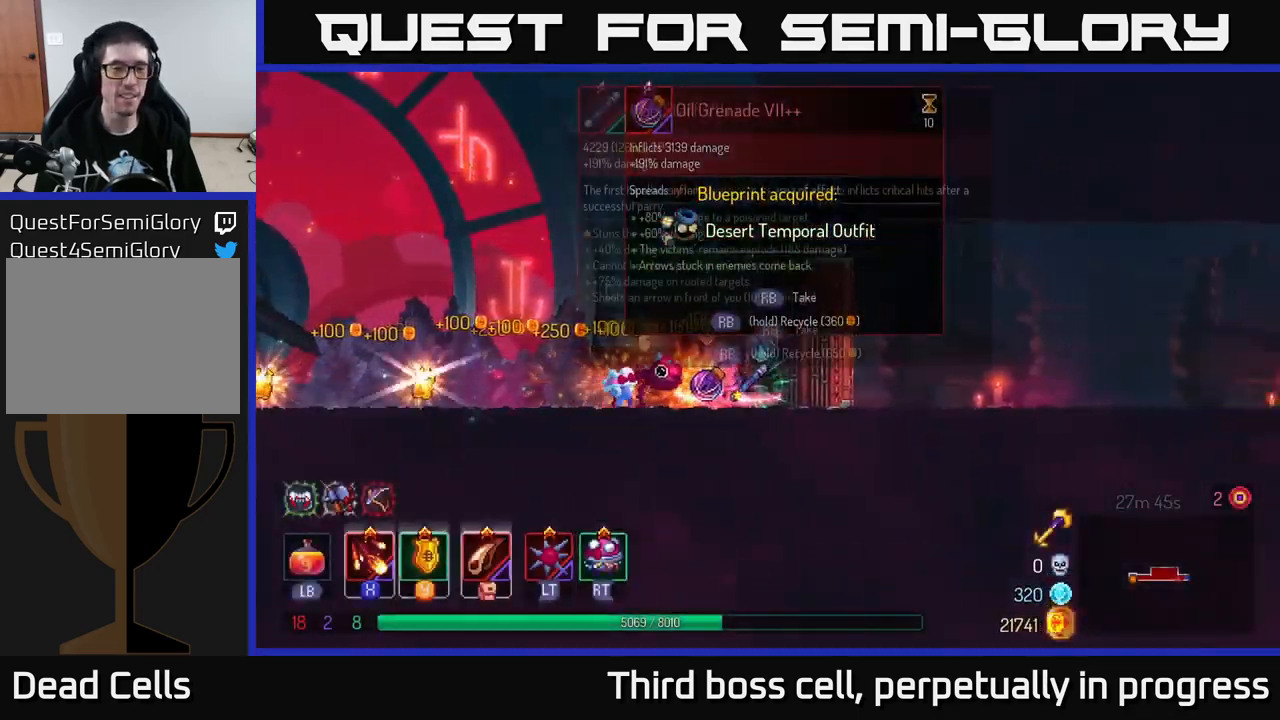
{"buttons": [], "left_stick": "left", "right_stick": "center", "events": [[67, "left_stick", "left"], [134, "B", "down"], [200, "B", "up"], [284, "B", "down"], [384, "B", "up"]]}
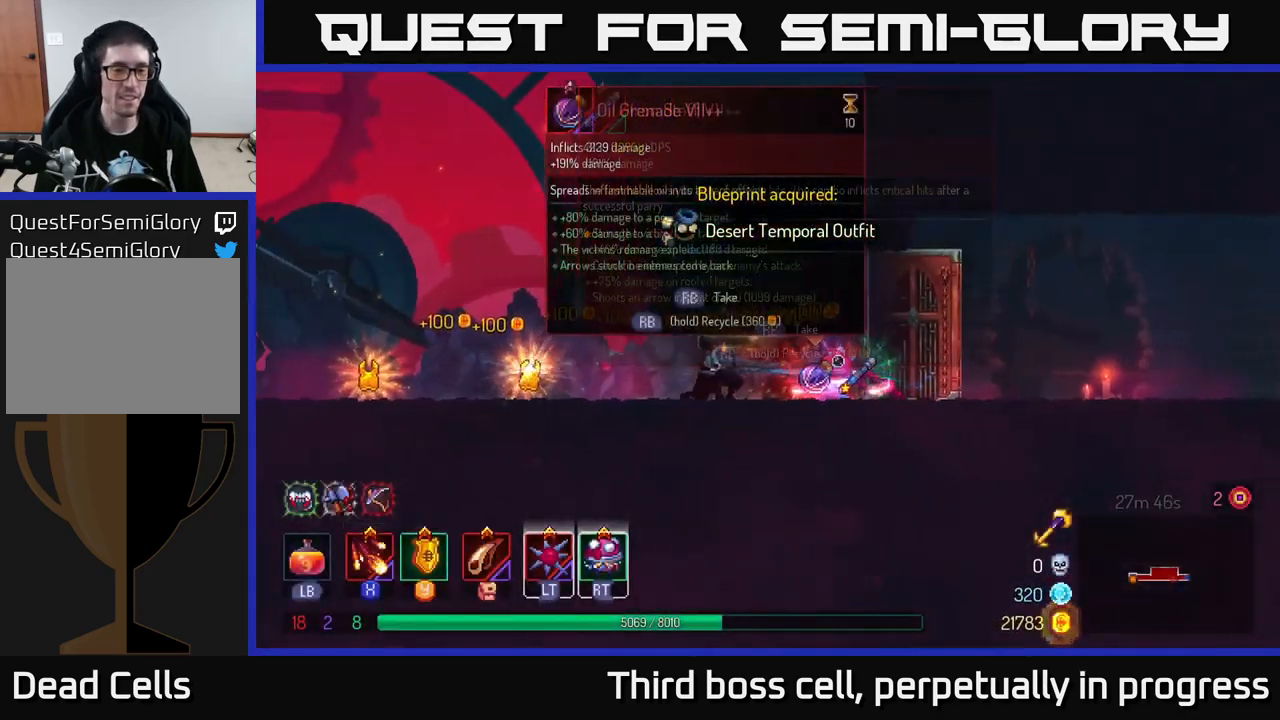
{"buttons": [], "left_stick": "left", "right_stick": "center", "events": []}
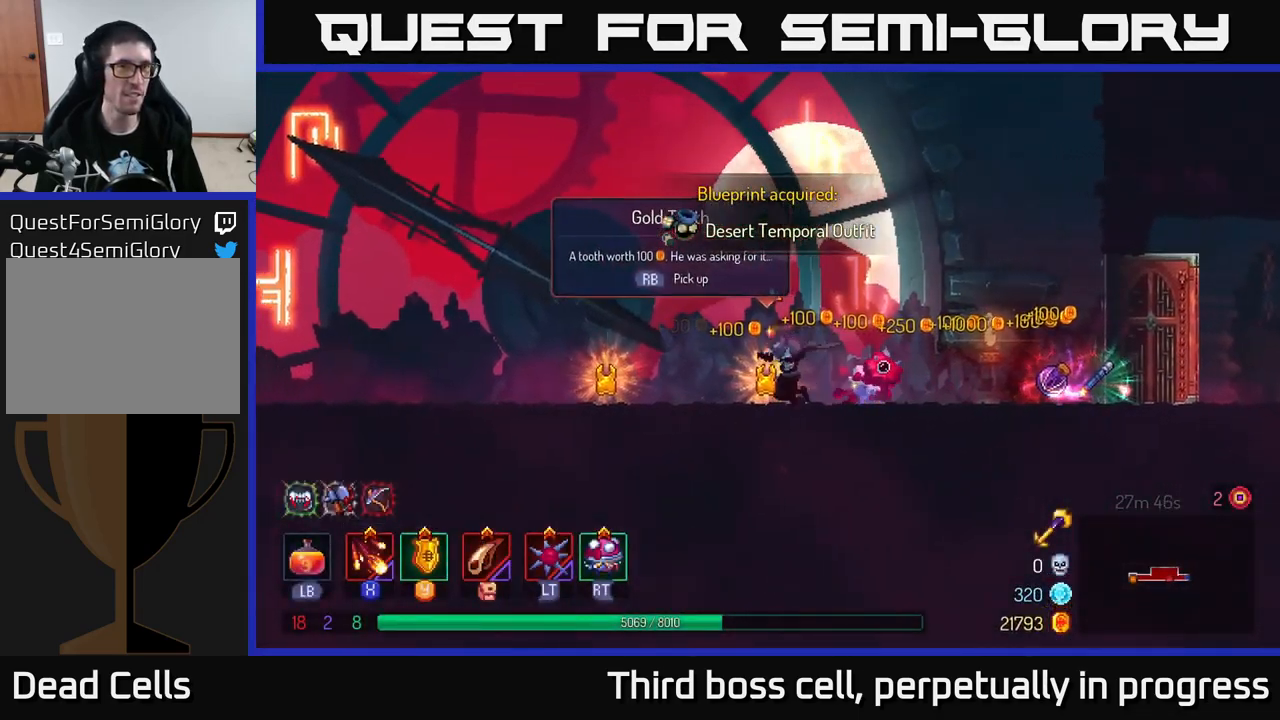
{"buttons": [], "left_stick": "right", "right_stick": "center", "events": [[216, "B", "down"], [316, "B", "up"], [366, "left_stick", "right"]]}
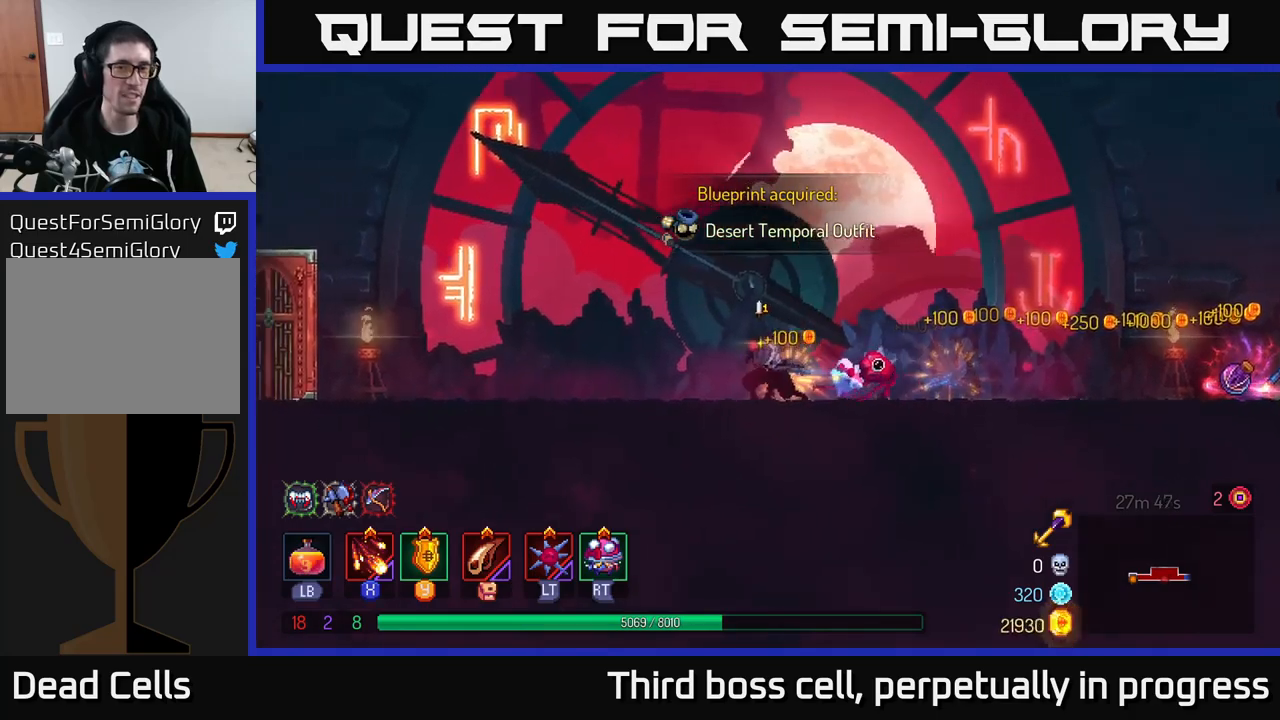
{"buttons": [], "left_stick": "right", "right_stick": "center", "events": [[366, "A", "down"], [483, "A", "up"]]}
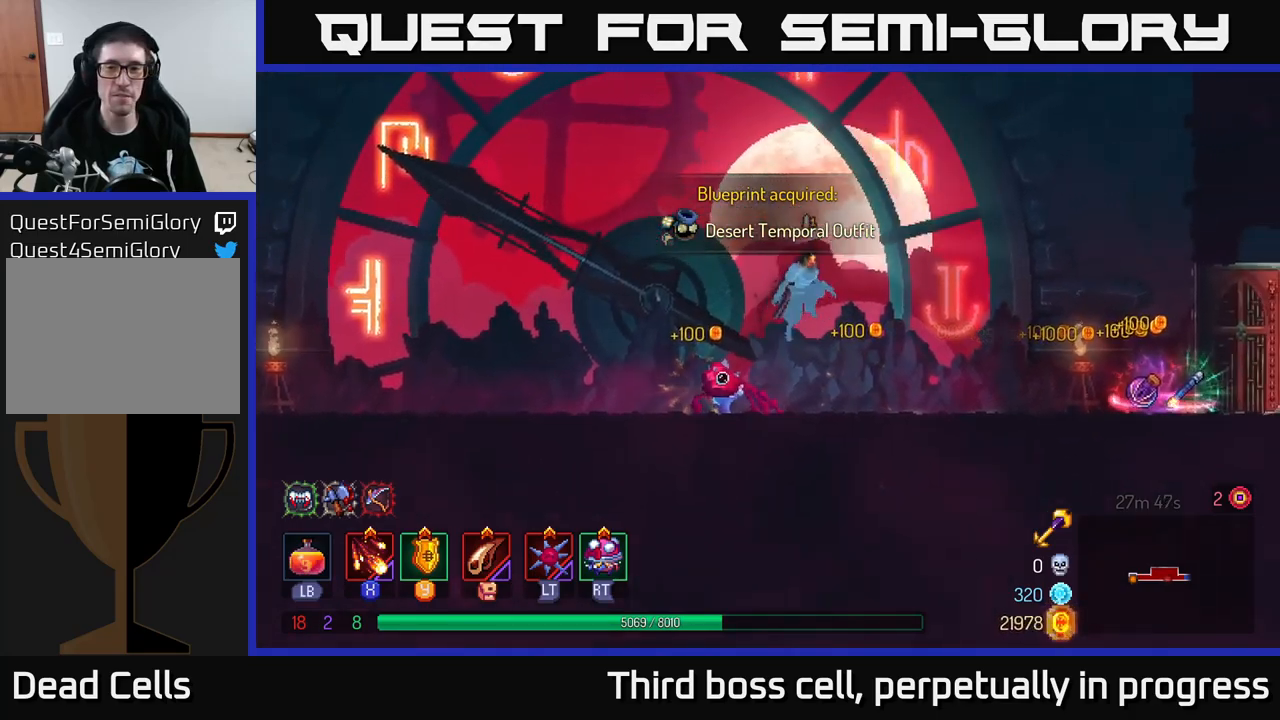
{"buttons": [], "left_stick": "right", "right_stick": "center", "events": [[350, "B", "down"], [450, "B", "up"]]}
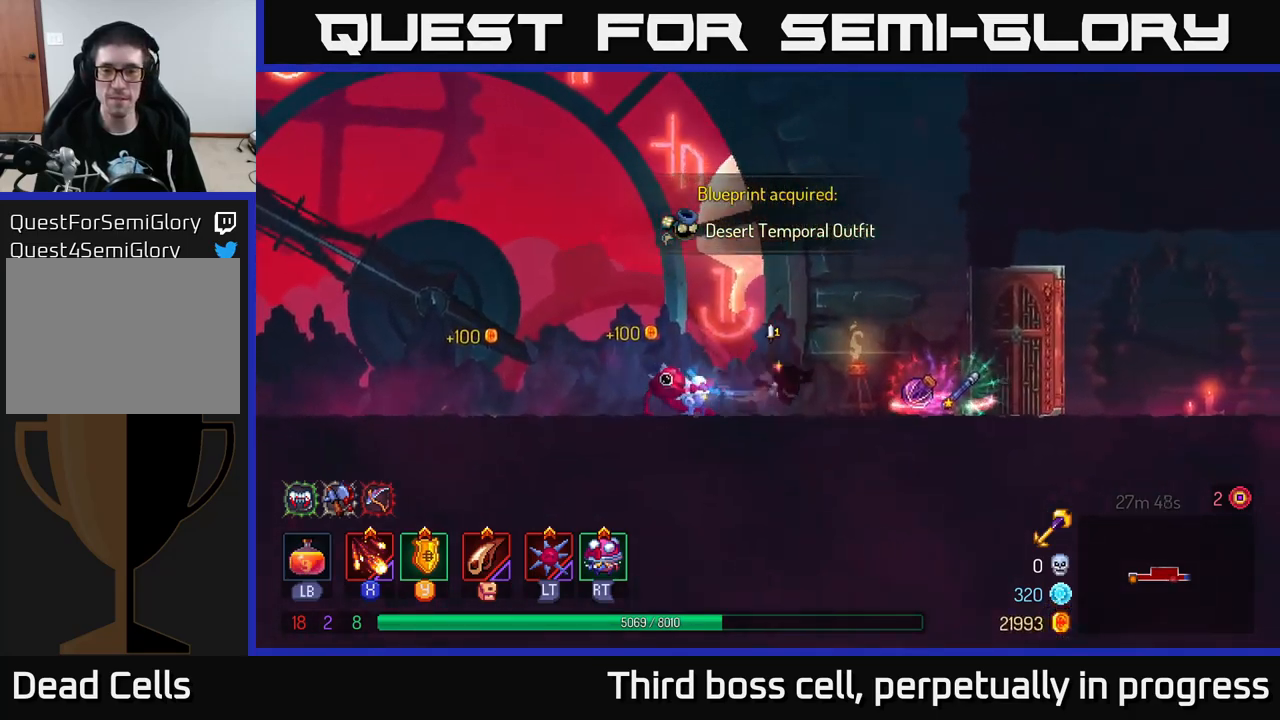
{"buttons": [], "left_stick": "center", "right_stick": "center", "events": [[100, "left_stick", "center"], [150, "left_stick", "left"], [266, "left_stick", "center"]]}
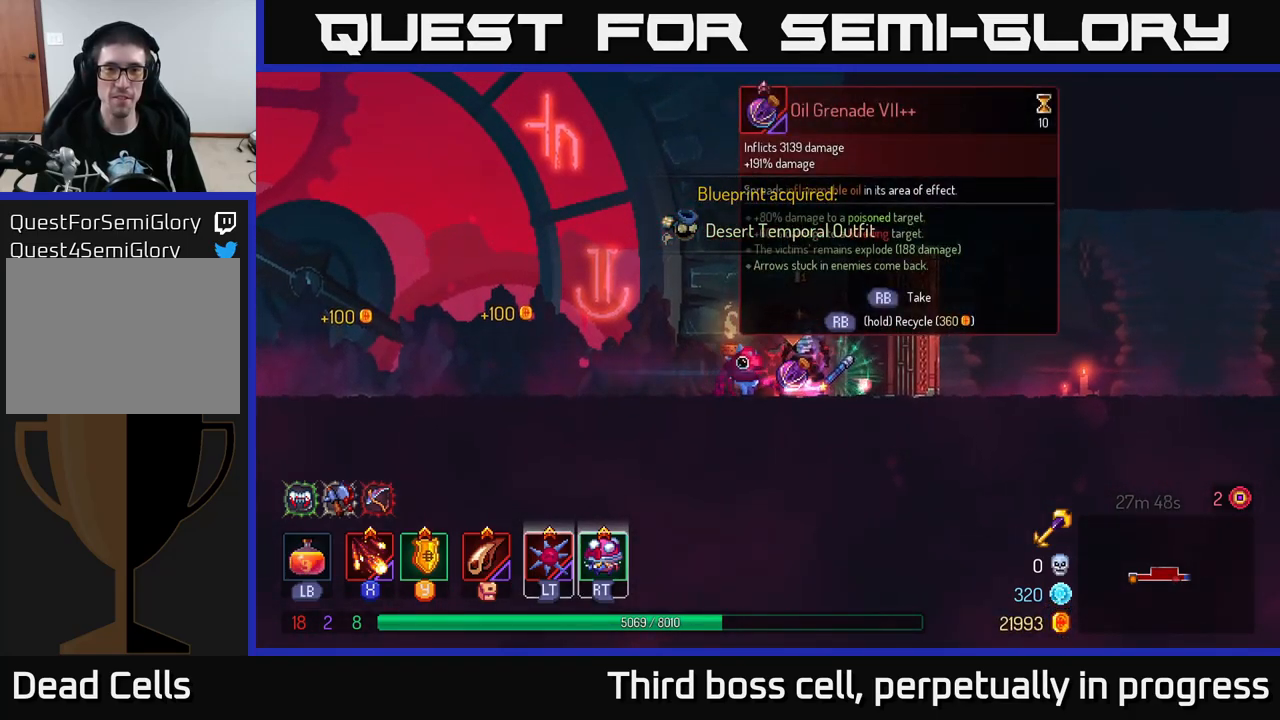
{"buttons": [], "left_stick": "center", "right_stick": "center", "events": []}
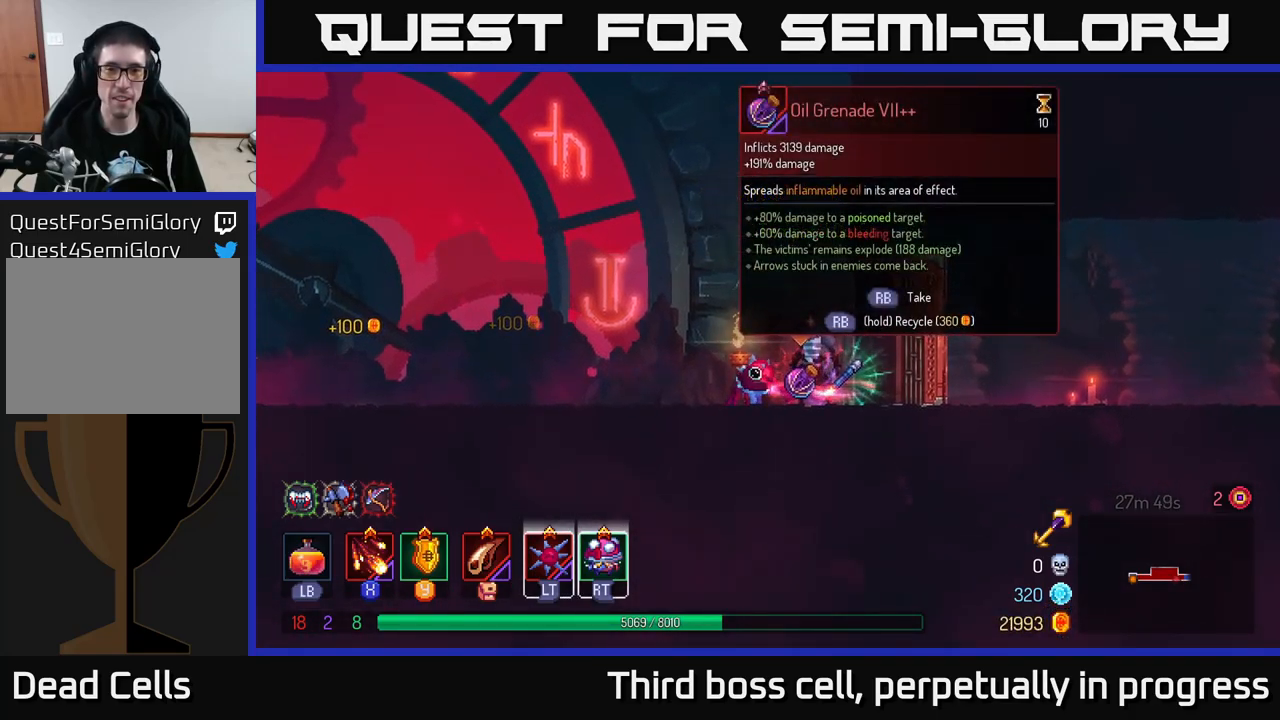
{"buttons": ["R1"], "left_stick": "center", "right_stick": "center", "events": [[483, "R1", "down"]]}
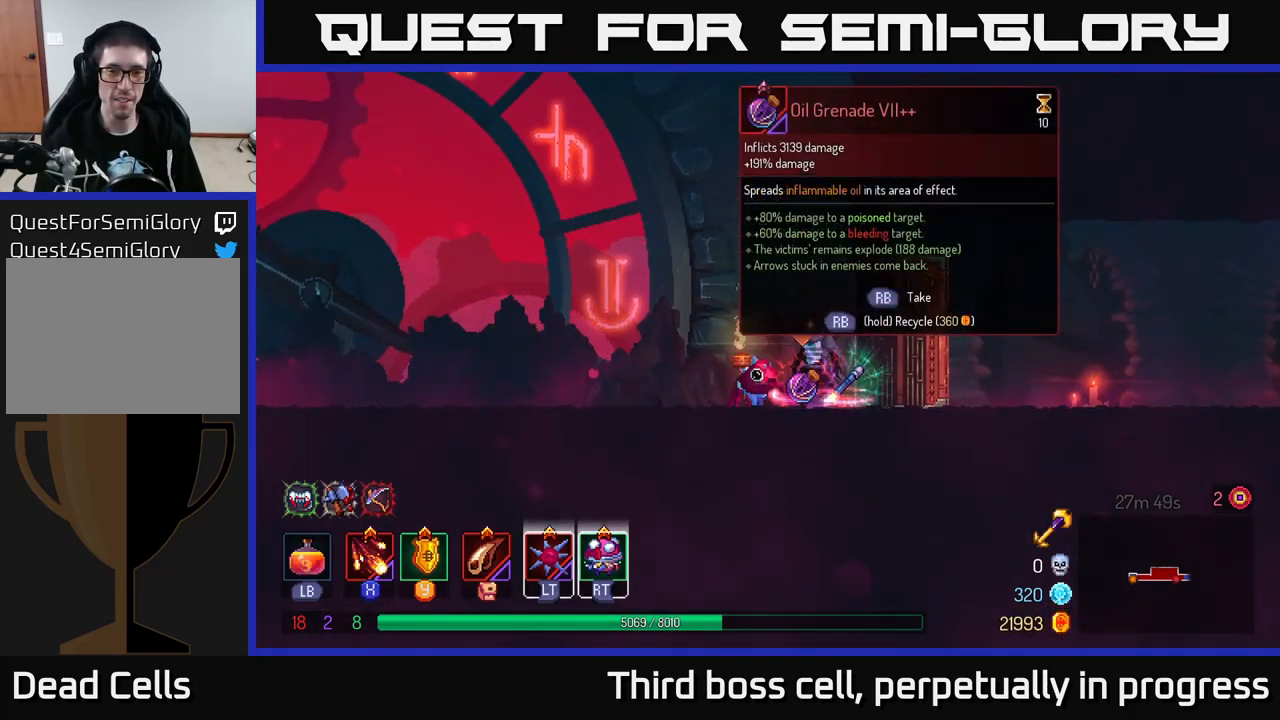
{"buttons": ["R1"], "left_stick": "center", "right_stick": "center", "events": []}
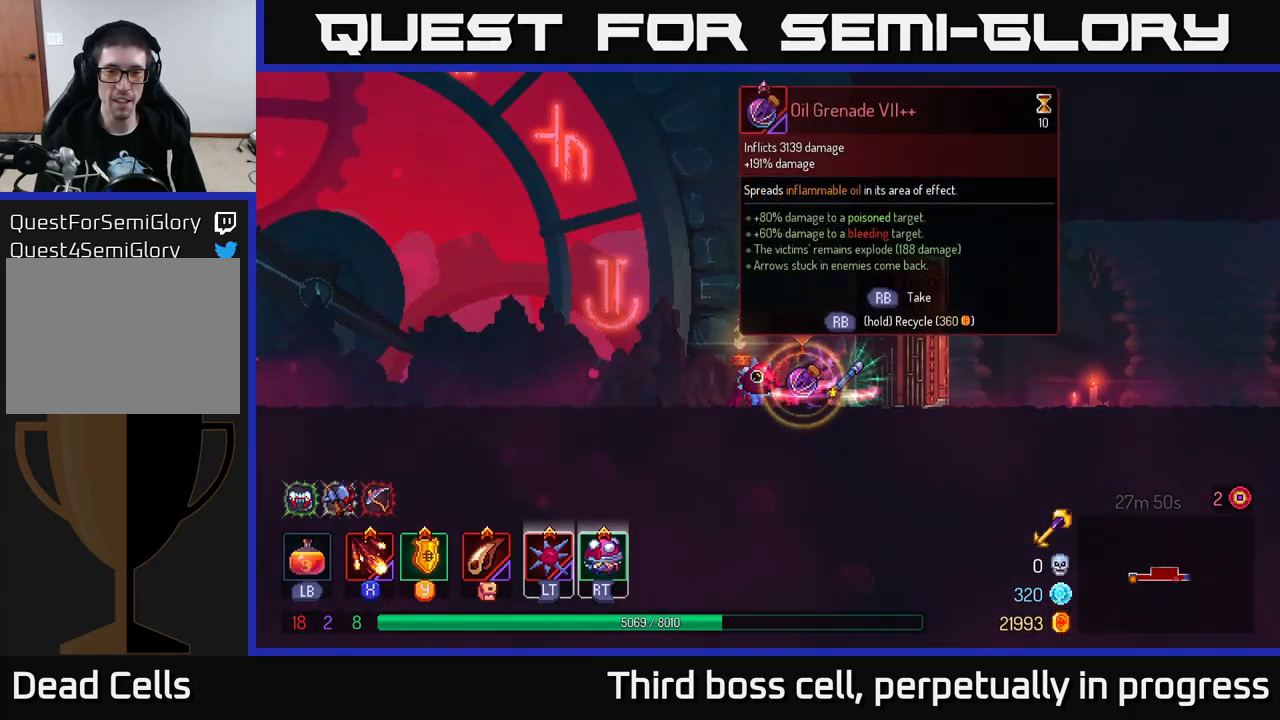
{"buttons": [], "left_stick": "right", "right_stick": "center", "events": [[366, "R1", "up"], [366, "left_stick", "right"]]}
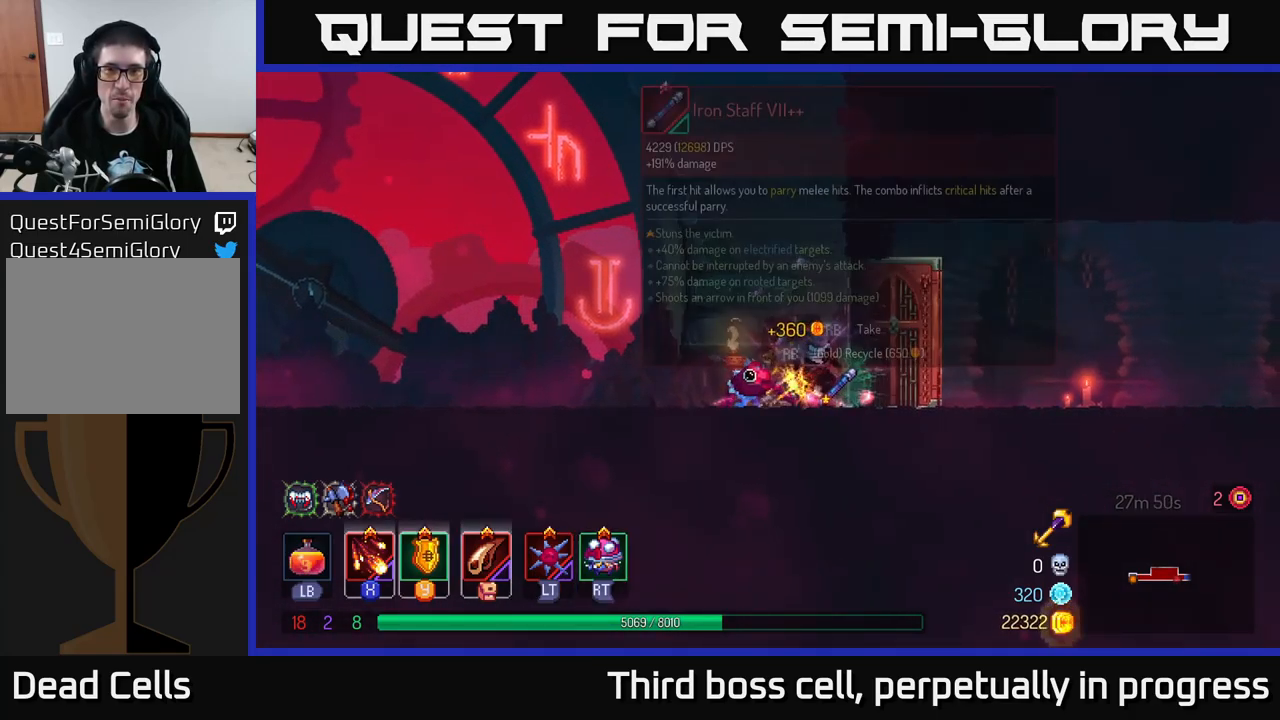
{"buttons": [], "left_stick": "center", "right_stick": "center", "events": [[66, "left_stick", "center"]]}
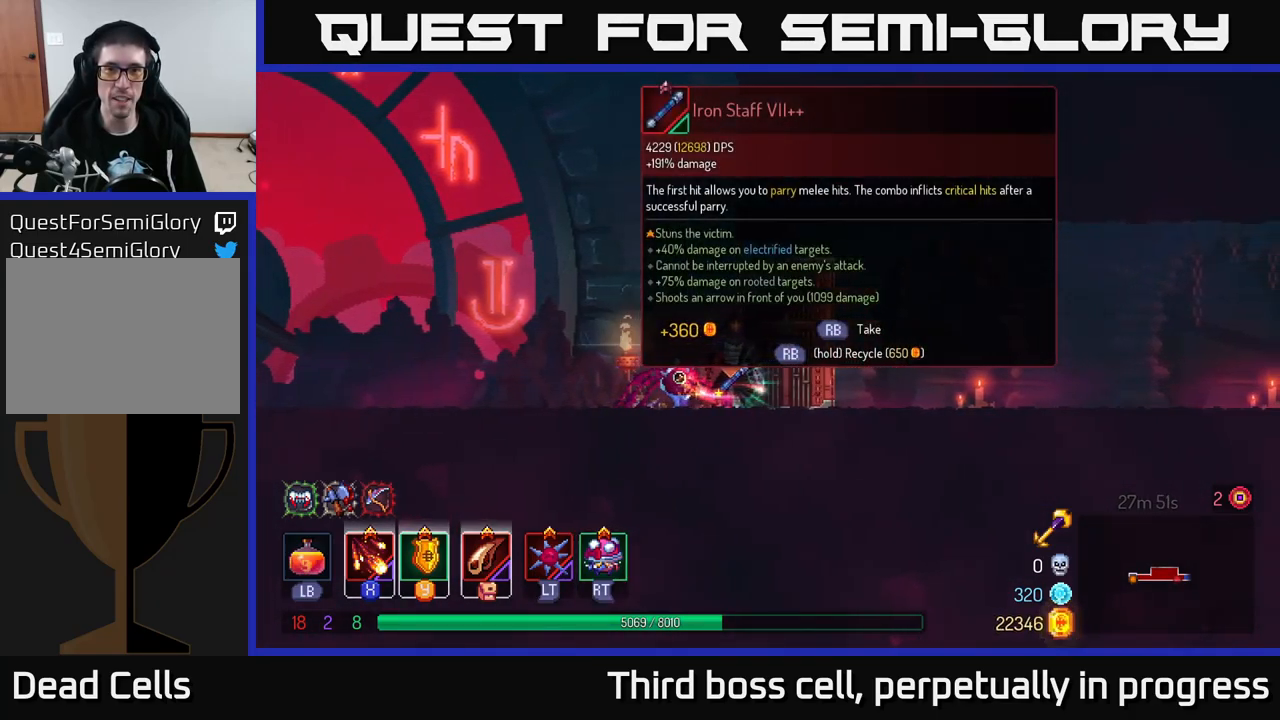
{"buttons": [], "left_stick": "center", "right_stick": "center", "events": []}
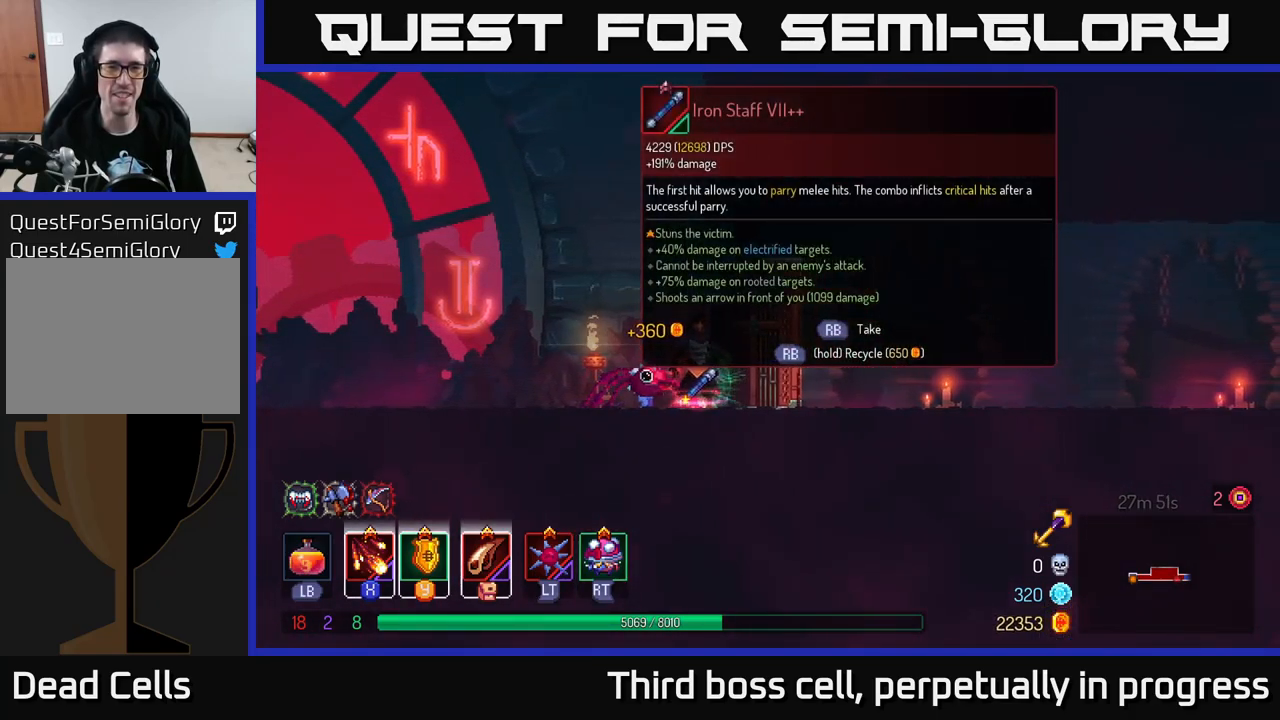
{"buttons": [], "left_stick": "center", "right_stick": "center", "events": []}
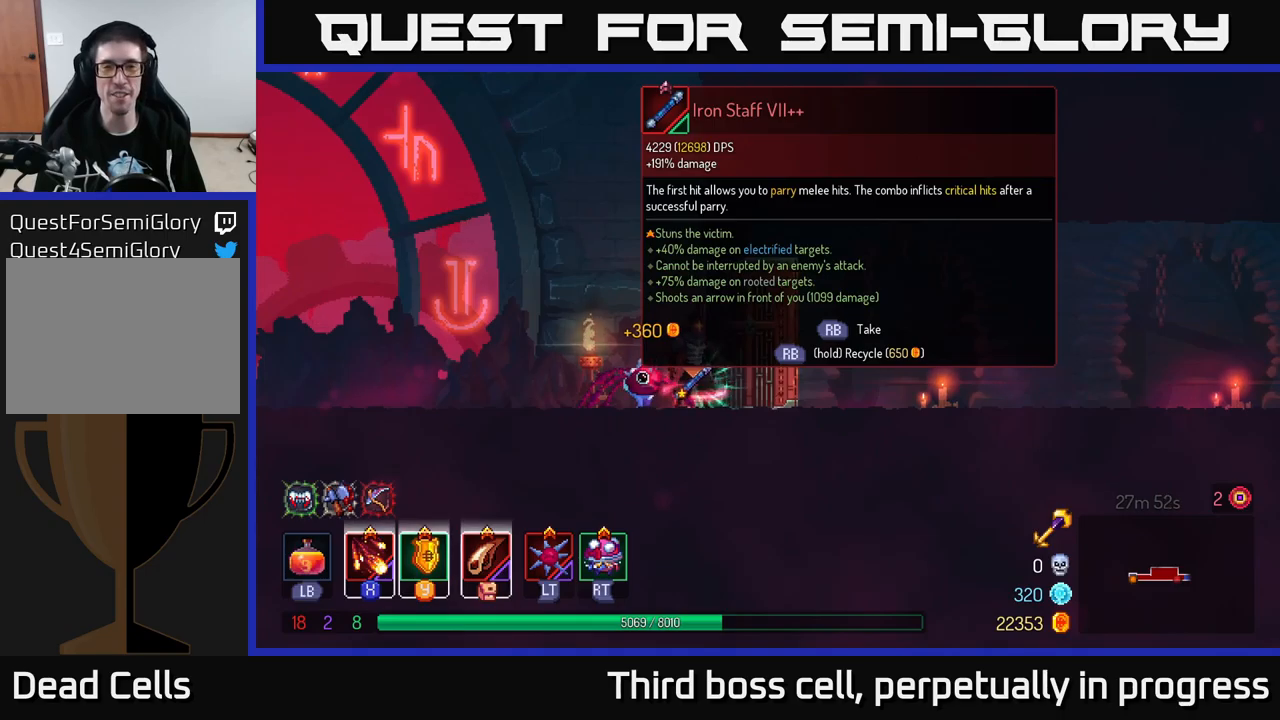
{"buttons": [], "left_stick": "center", "right_stick": "center", "events": []}
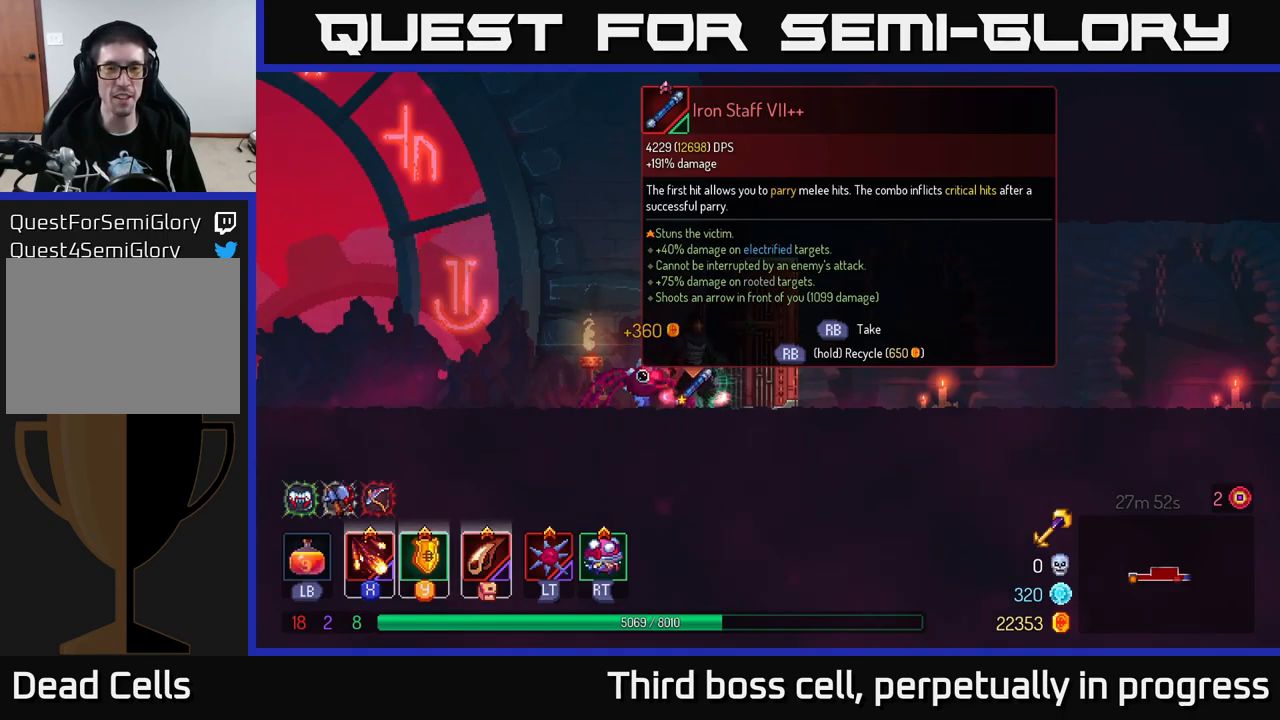
{"buttons": [], "left_stick": "center", "right_stick": "center", "events": []}
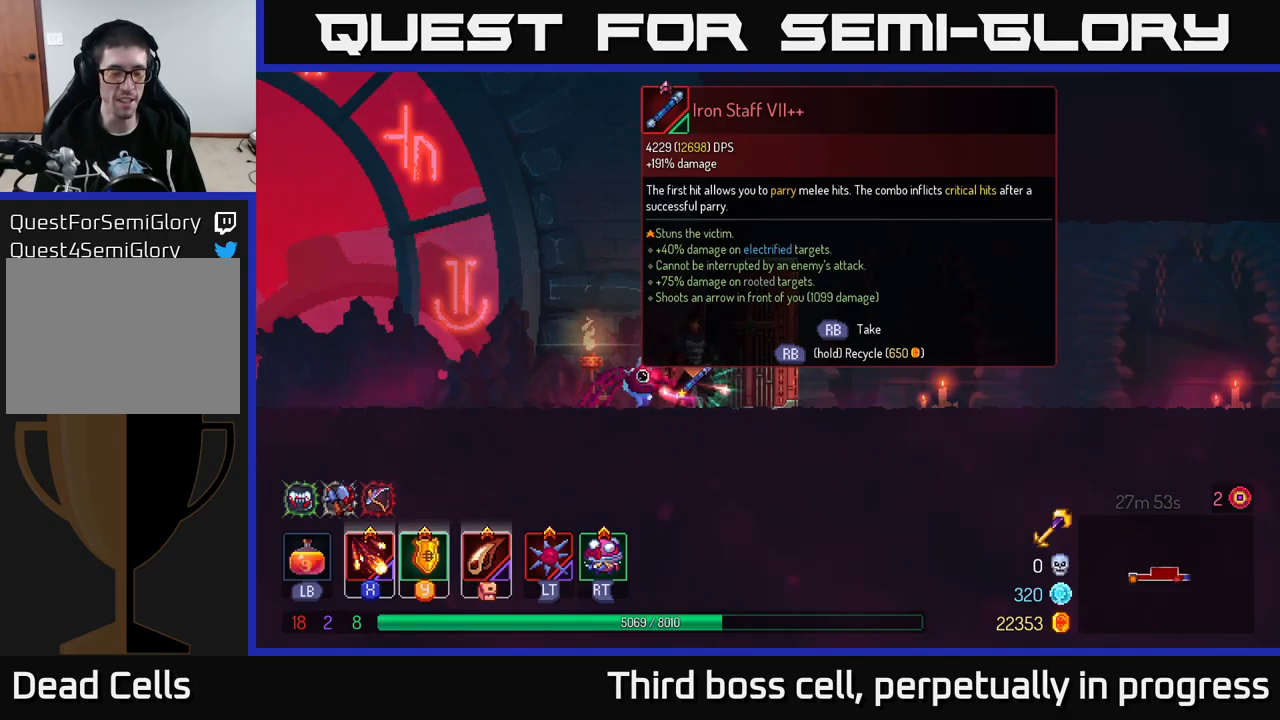
{"buttons": [], "left_stick": "center", "right_stick": "center", "events": []}
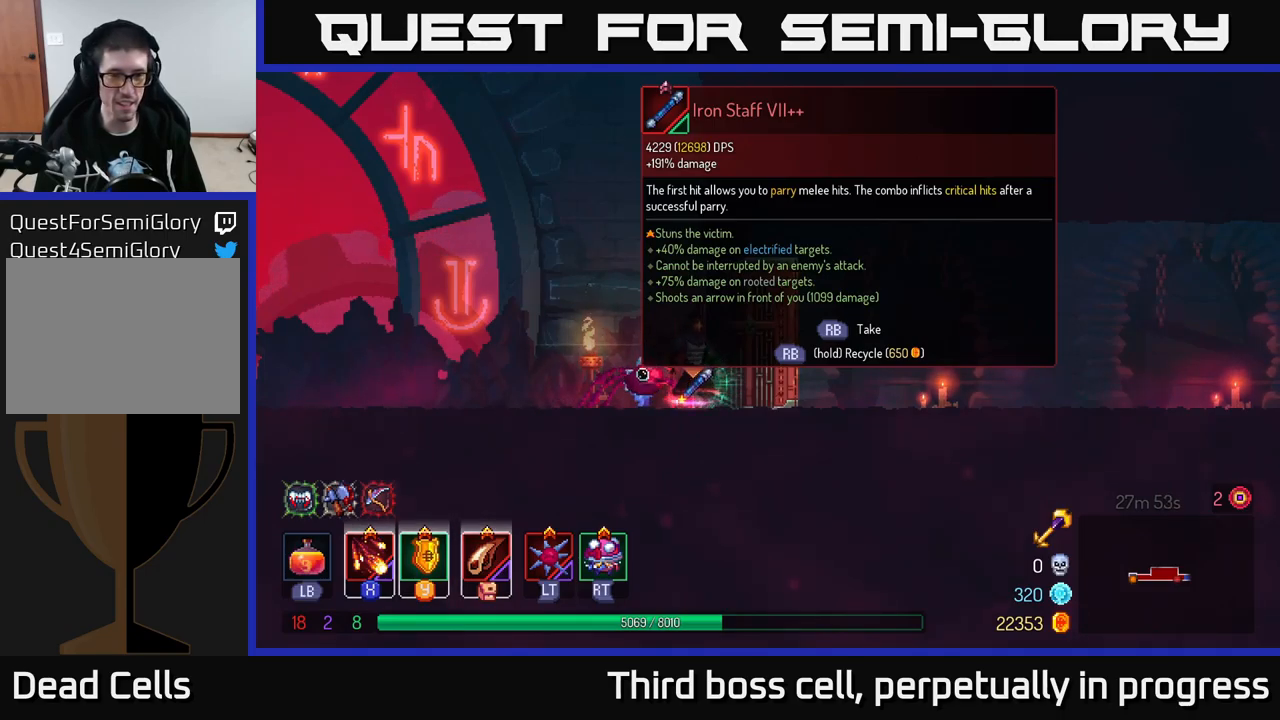
{"buttons": [], "left_stick": "center", "right_stick": "center", "events": [[283, "R1", "down"], [350, "R1", "up"]]}
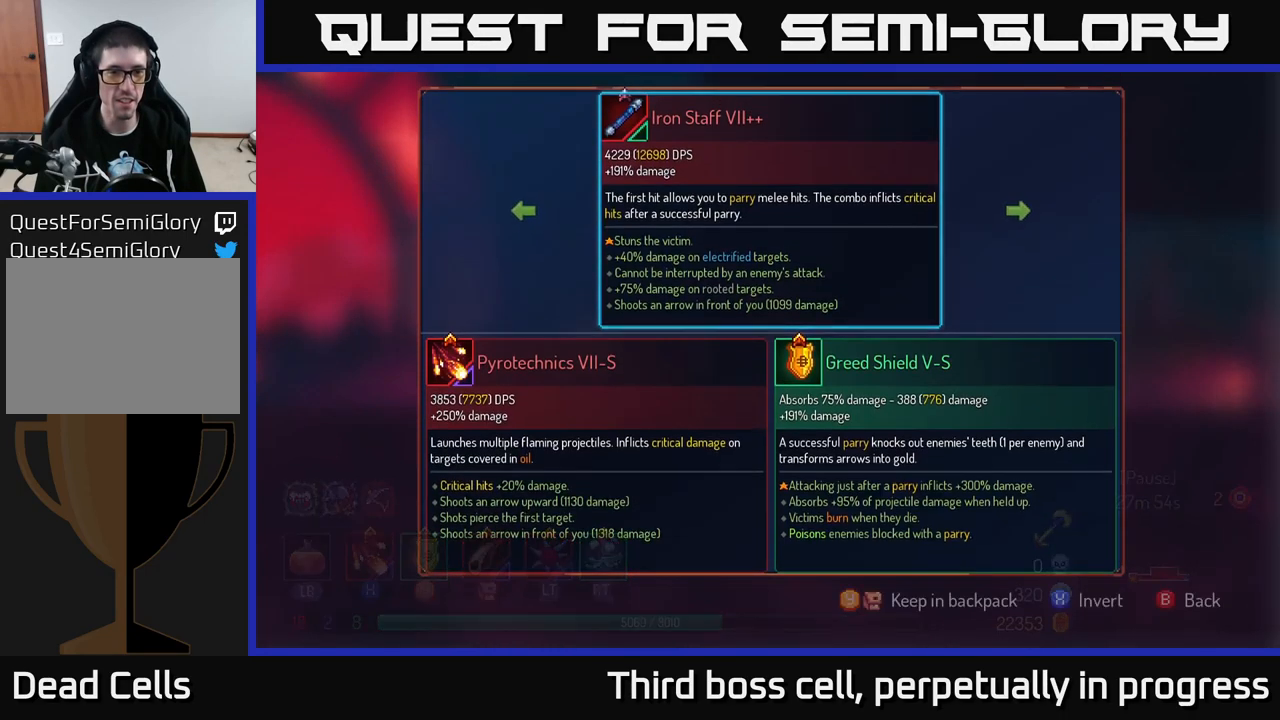
{"buttons": [], "left_stick": "center", "right_stick": "center", "events": [[100, "Y", "down"], [167, "Y", "up"]]}